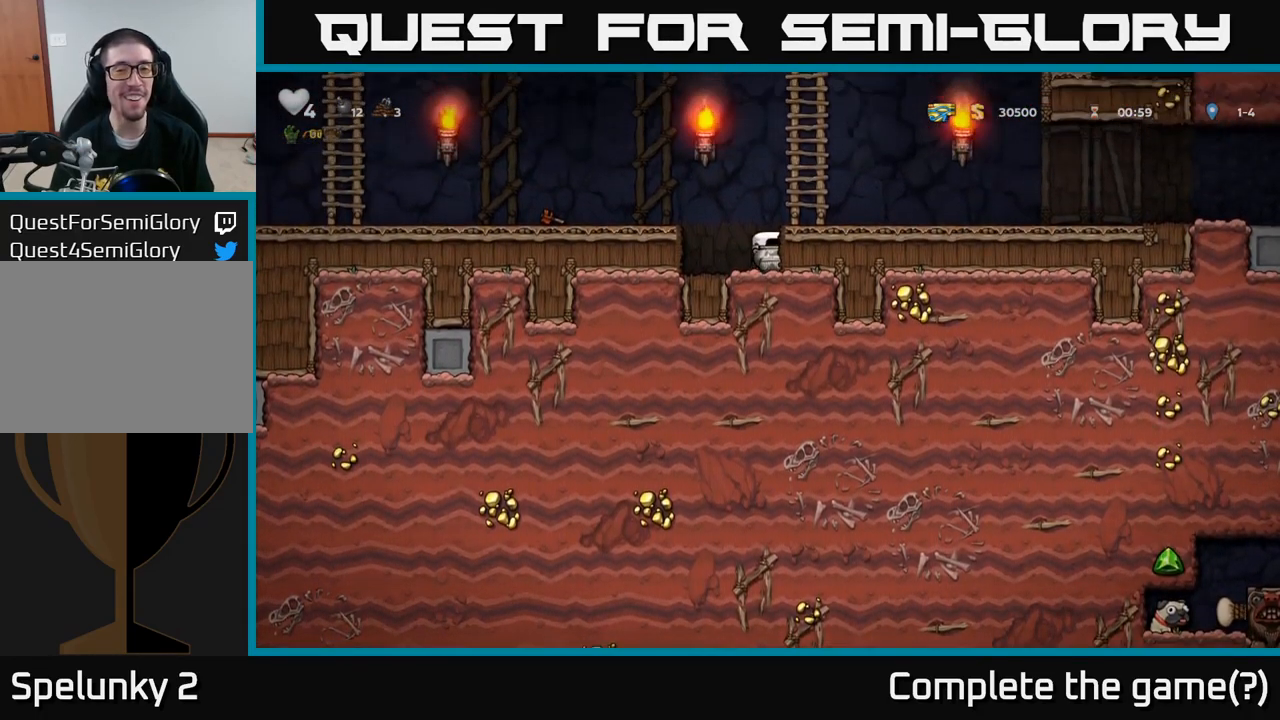
Gameplay with a controller (Xbox layout); each line is a JSON object with the inputs held at the frame after it (dt_ms = milliseconds from this image to that frame). "events" lists button and stick changes between this image and that frame as [ms after this image, input, new state], when the widget could be followed in between. Not read: right_stick.
{"dt_ms": 999, "buttons": [], "left_stick": "center"}
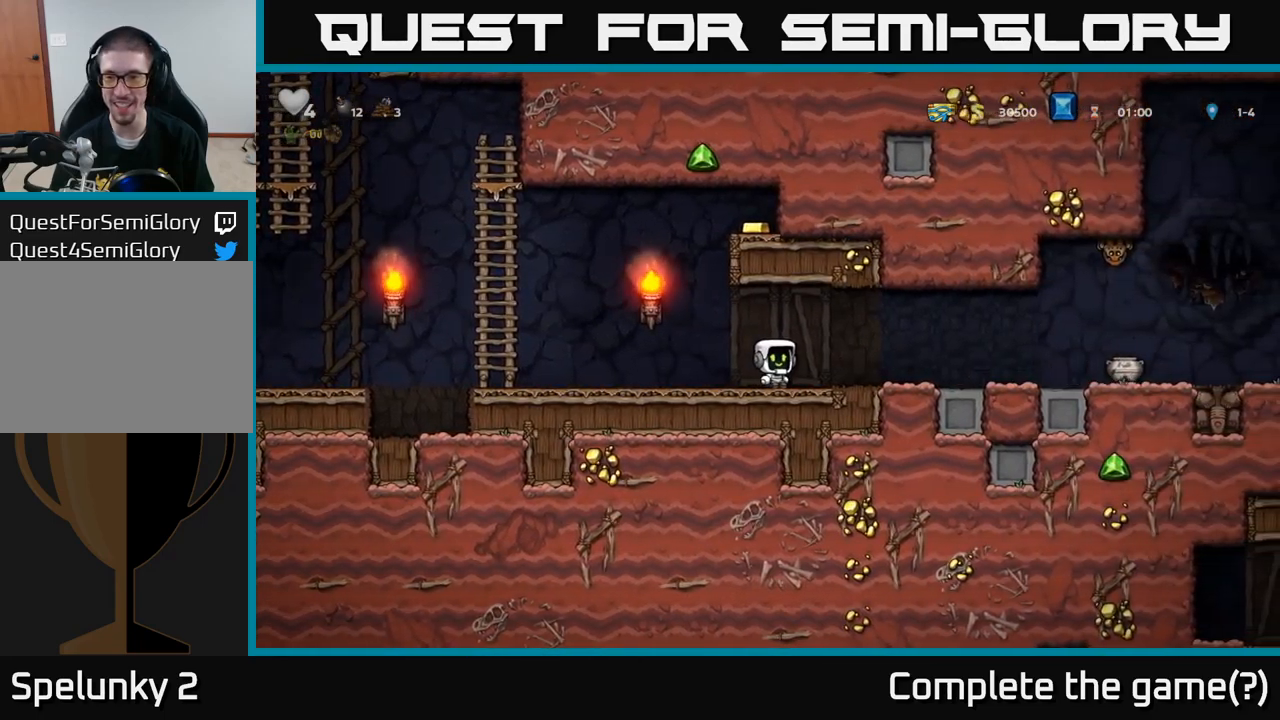
{"dt_ms": 500, "buttons": [], "left_stick": "left", "events": [[100, "left_stick", "right"], [234, "left_stick", "center"], [284, "left_stick", "left"]]}
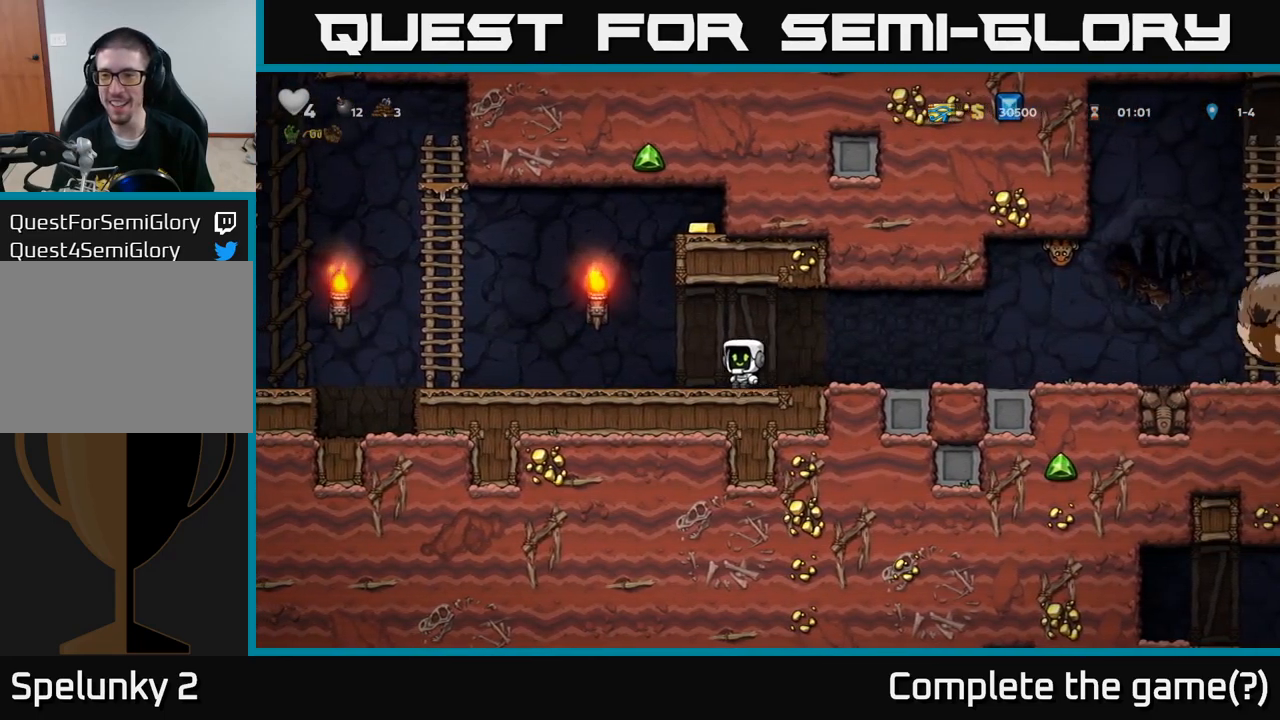
{"dt_ms": 500, "buttons": ["A"], "left_stick": "left", "events": [[467, "A", "down"]]}
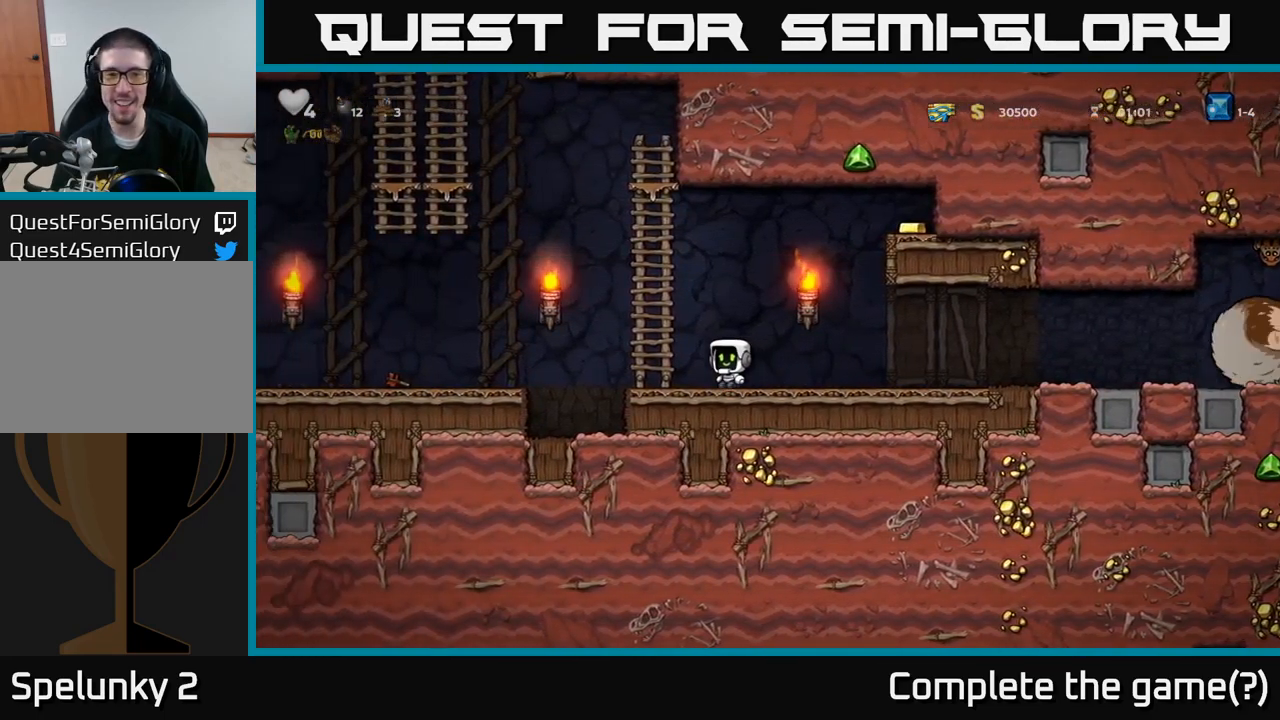
{"dt_ms": 500, "buttons": ["A"], "left_stick": "left", "events": [[67, "left_stick", "up-left"], [167, "left_stick", "up"], [217, "A", "up"], [367, "left_stick", "up-left"], [484, "A", "down"], [500, "left_stick", "left"]]}
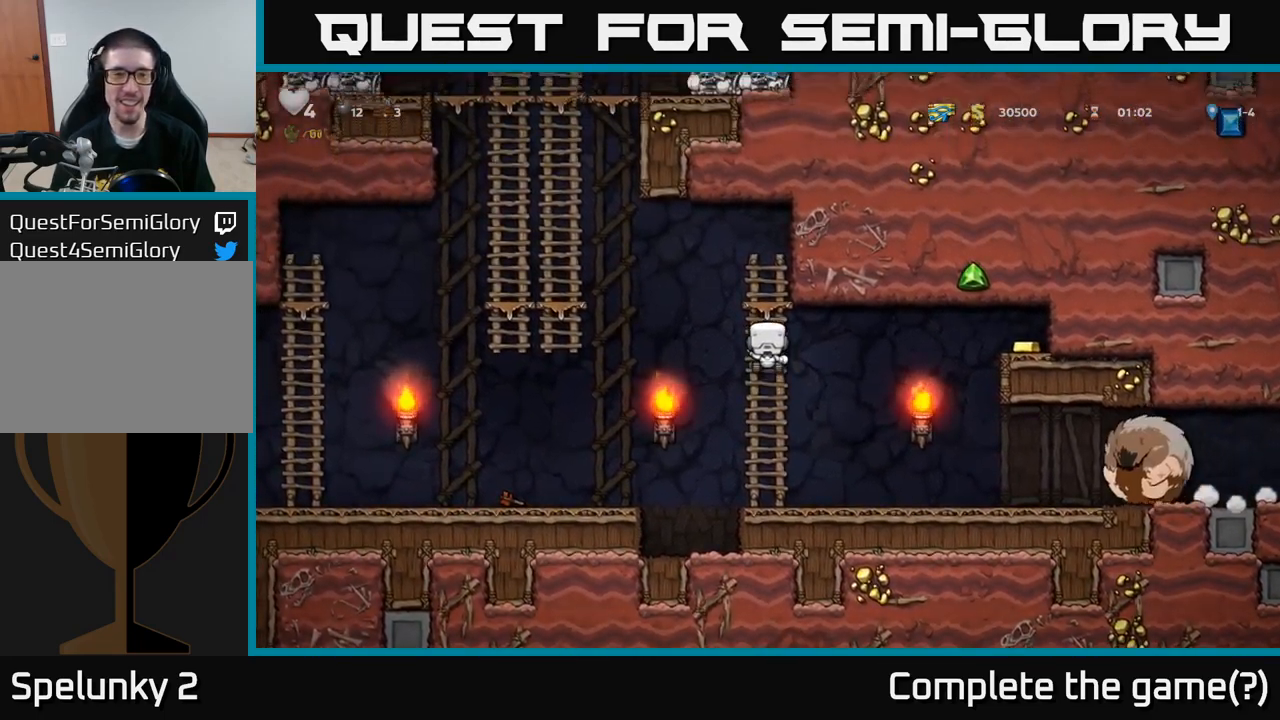
{"dt_ms": 500, "buttons": [], "left_stick": "up-left", "events": [[450, "left_stick", "up-left"], [500, "A", "up"]]}
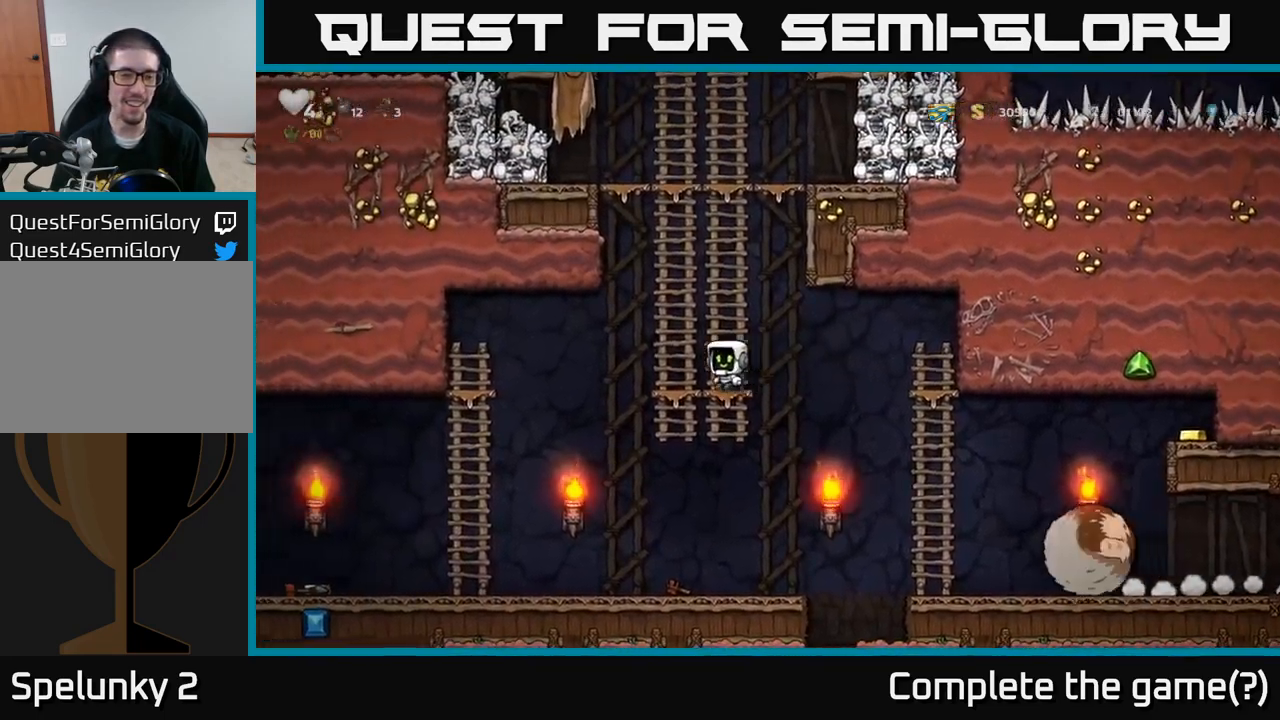
{"dt_ms": 500, "buttons": [], "left_stick": "up-left", "events": []}
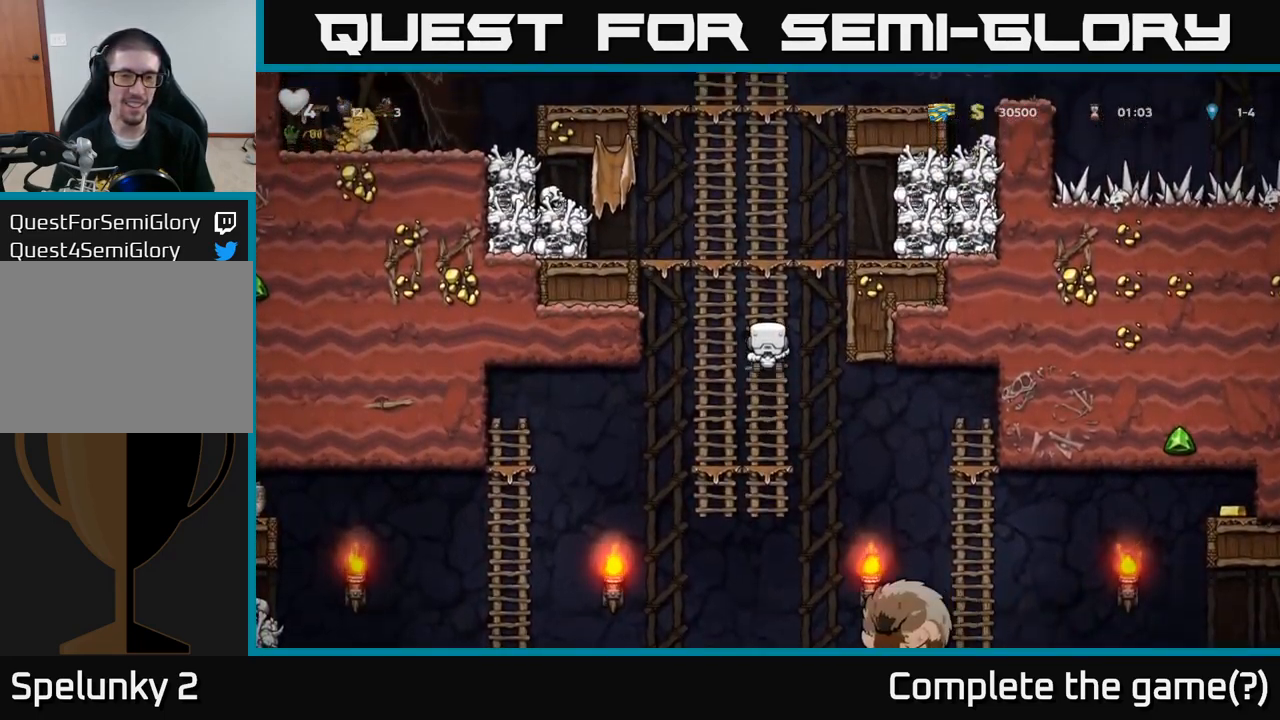
{"dt_ms": 500, "buttons": [], "left_stick": "up-left", "events": [[200, "left_stick", "up"], [450, "left_stick", "up-left"]]}
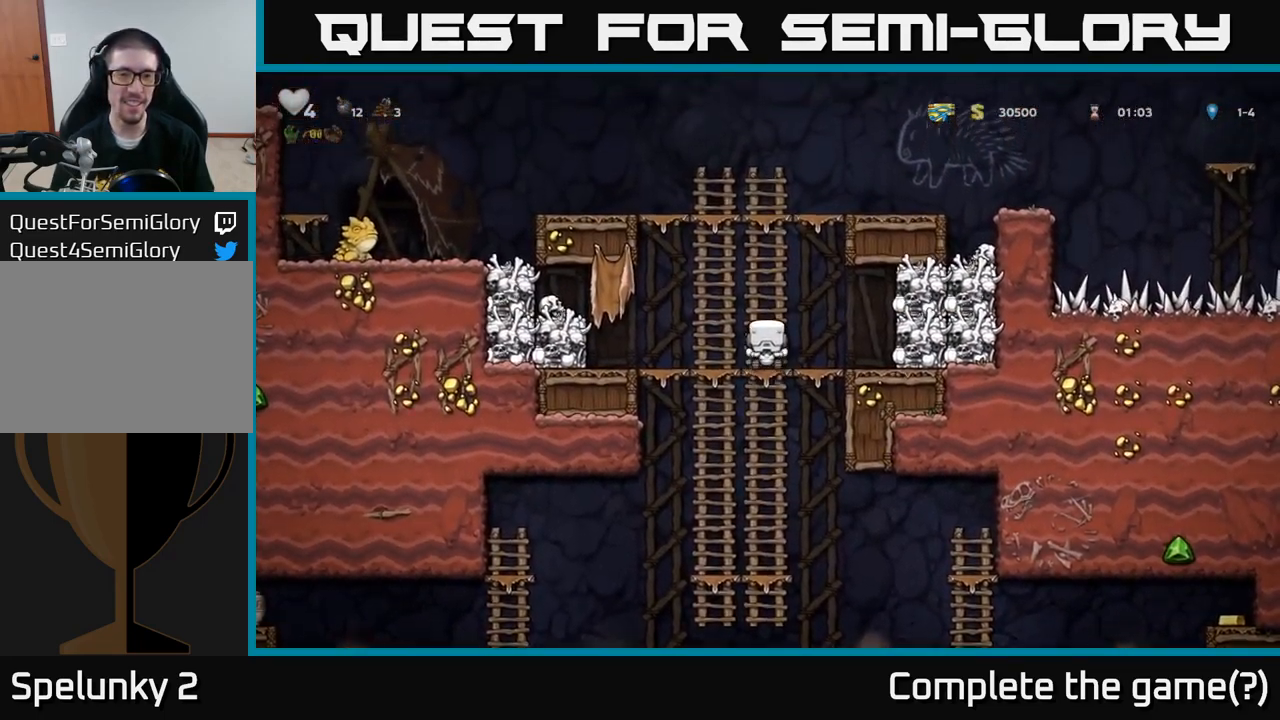
{"dt_ms": 500, "buttons": [], "left_stick": "center", "events": [[17, "A", "down"], [17, "left_stick", "left"], [100, "X", "down"], [117, "A", "up"], [167, "X", "up"], [334, "left_stick", "center"]]}
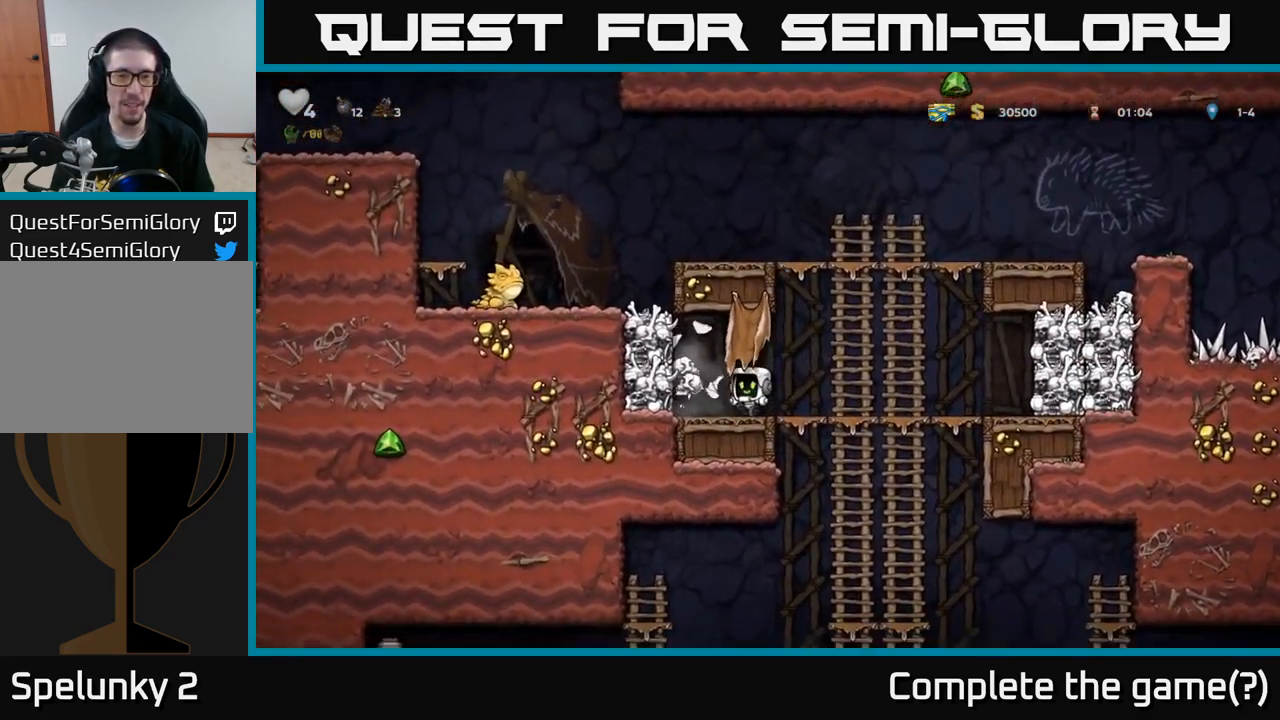
{"dt_ms": 500, "buttons": [], "left_stick": "center", "events": []}
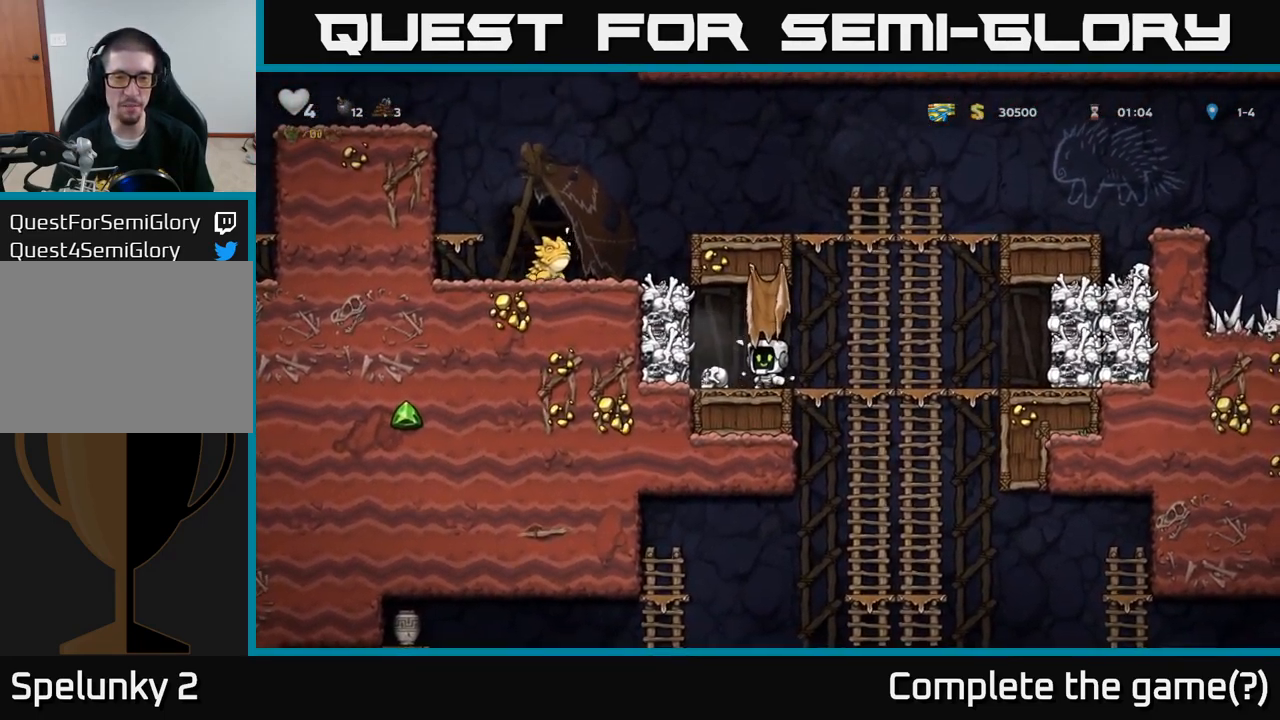
{"dt_ms": 501, "buttons": [], "left_stick": "right", "events": [[34, "left_stick", "left"], [200, "X", "down"], [217, "left_stick", "down"], [250, "X", "up"], [367, "left_stick", "right"]]}
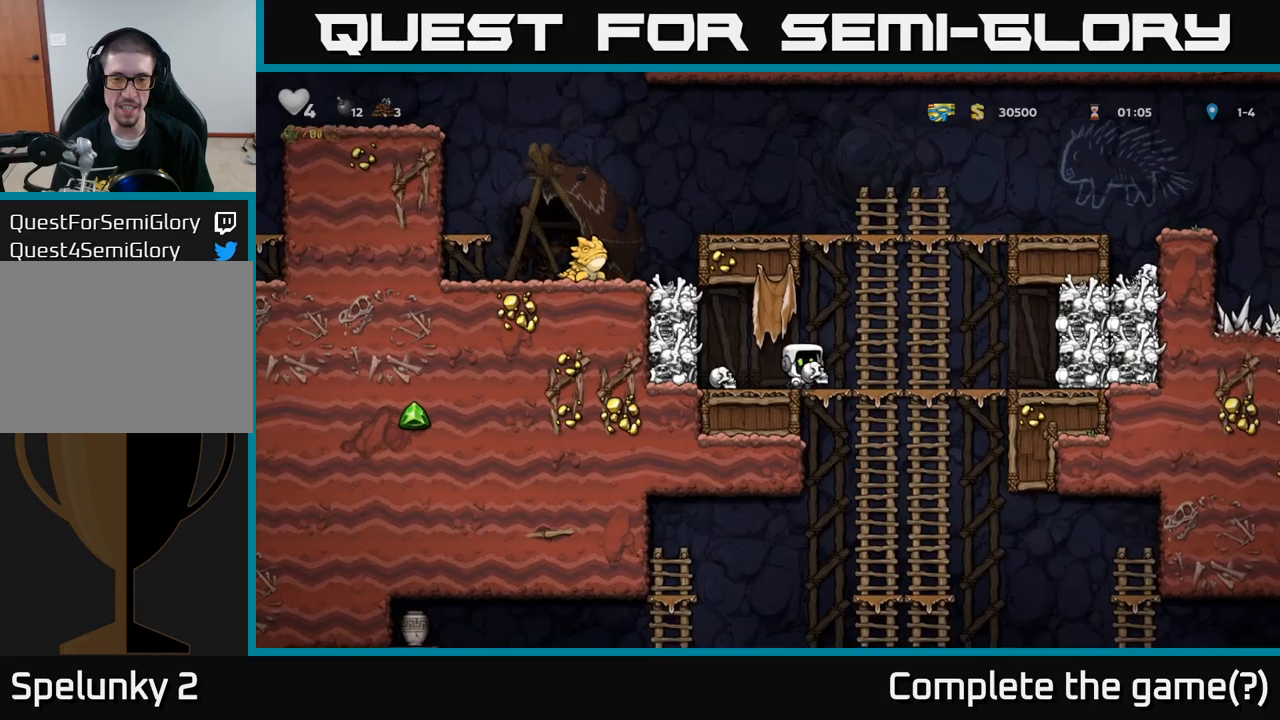
{"dt_ms": 500, "buttons": [], "left_stick": "down", "events": [[33, "left_stick", "down"], [116, "A", "down"], [233, "A", "up"]]}
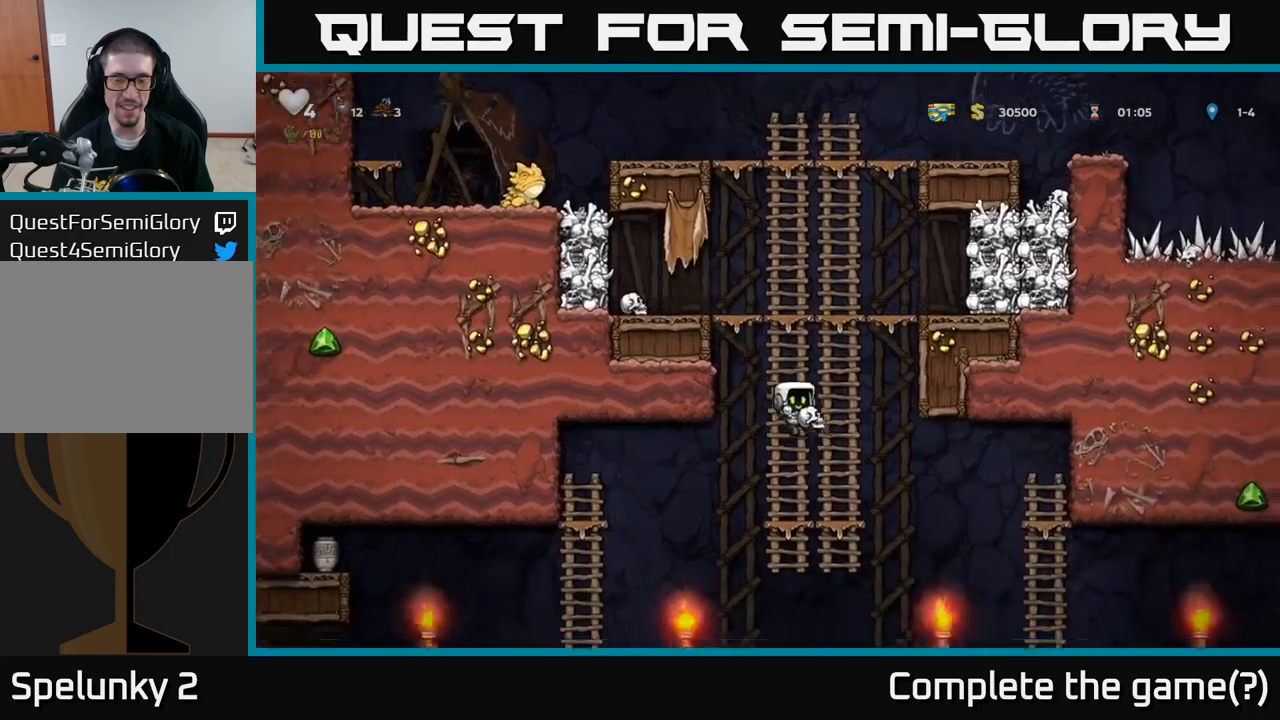
{"dt_ms": 500, "buttons": [], "left_stick": "down-left", "events": [[183, "left_stick", "up"], [350, "left_stick", "down-left"]]}
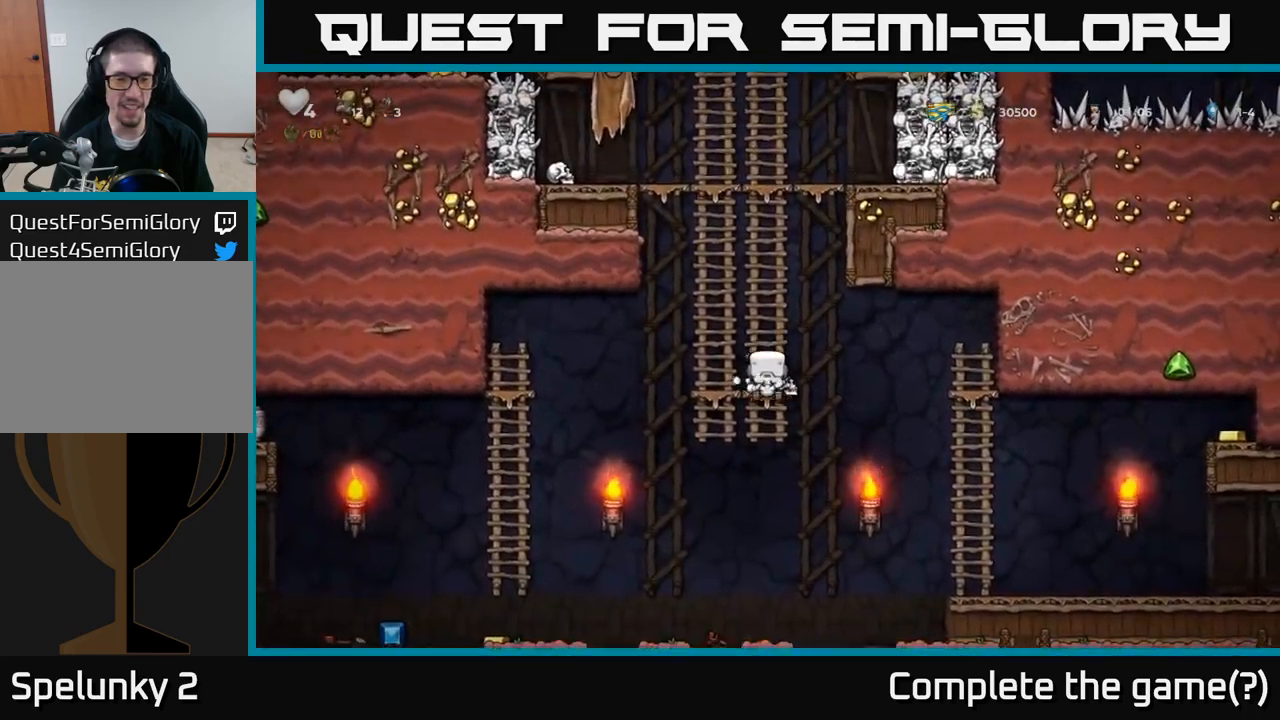
{"dt_ms": 500, "buttons": [], "left_stick": "left", "events": [[216, "A", "down"], [283, "A", "up"], [383, "left_stick", "left"]]}
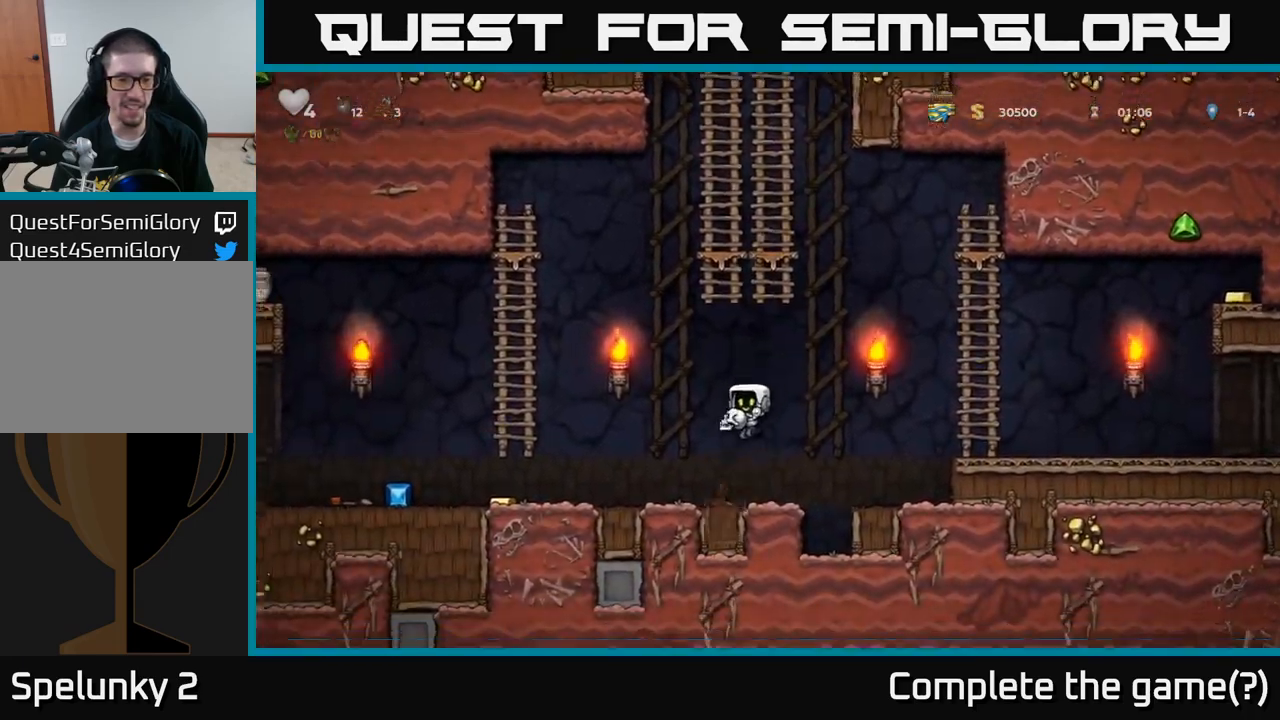
{"dt_ms": 500, "buttons": [], "left_stick": "left", "events": []}
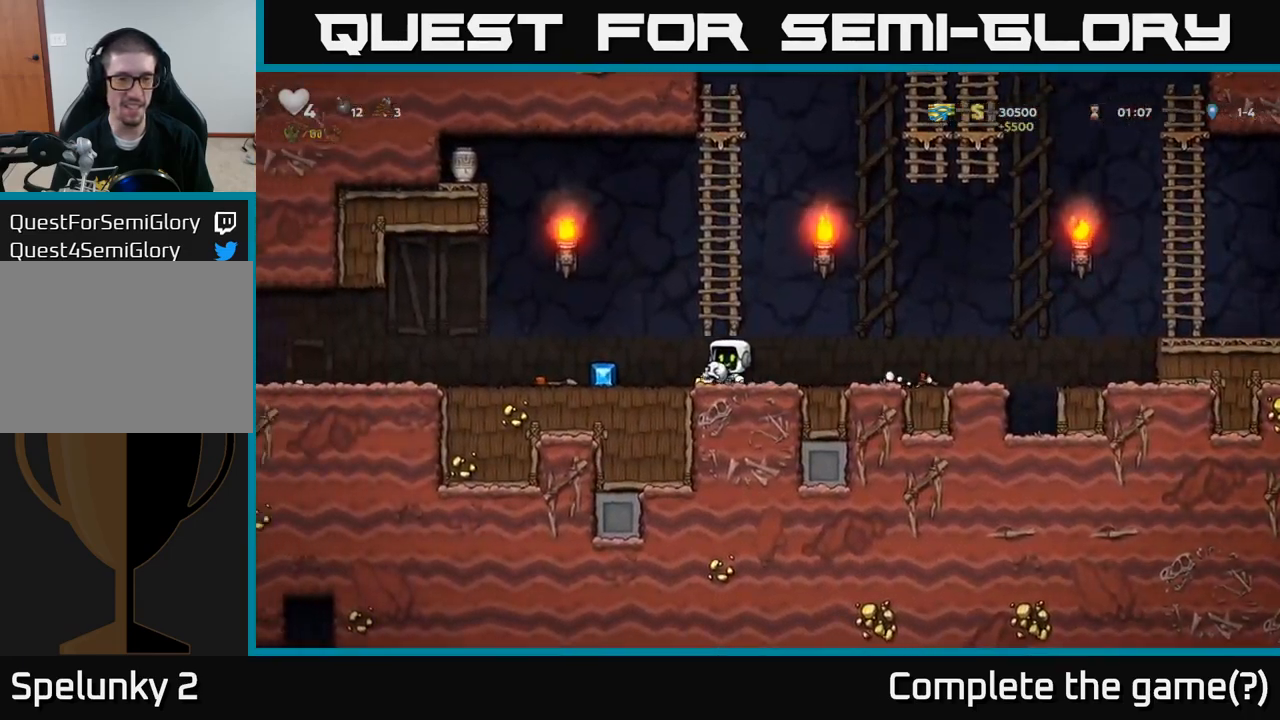
{"dt_ms": 500, "buttons": [], "left_stick": "left", "events": [[366, "left_stick", "right"], [483, "left_stick", "left"]]}
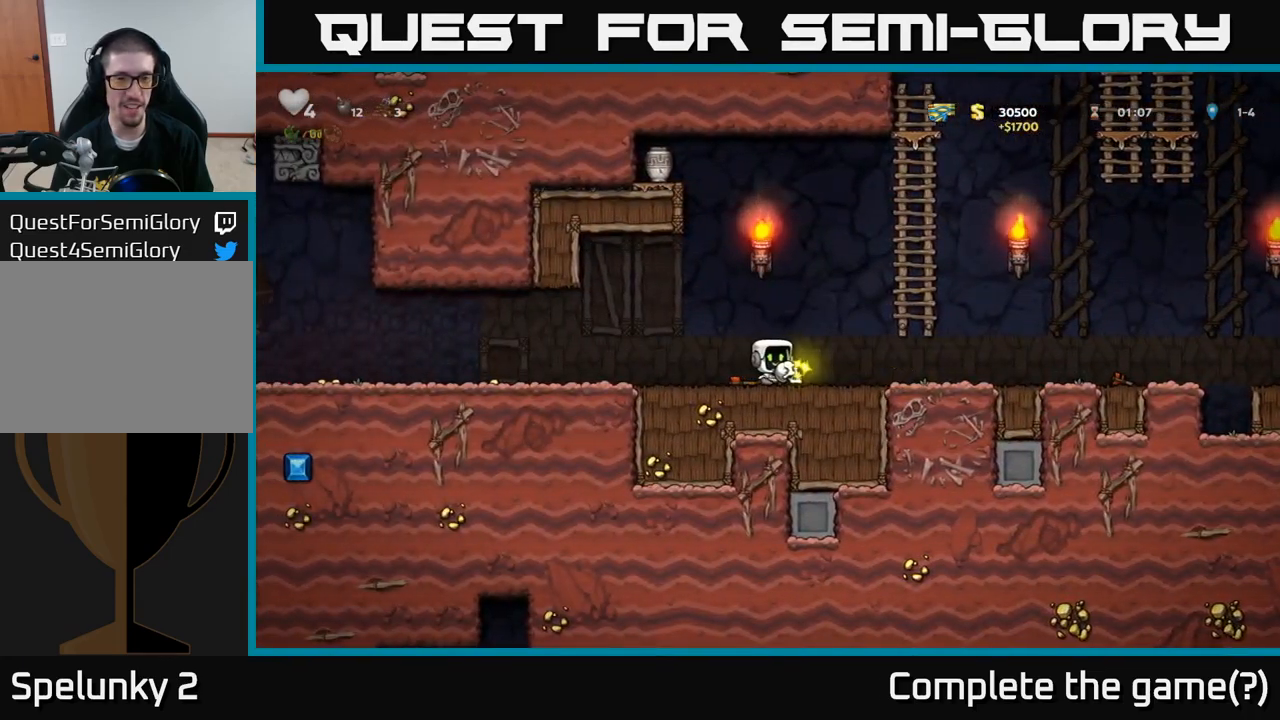
{"dt_ms": 500, "buttons": [], "left_stick": "left", "events": [[83, "X", "down"], [166, "X", "up"], [166, "left_stick", "center"], [383, "left_stick", "left"]]}
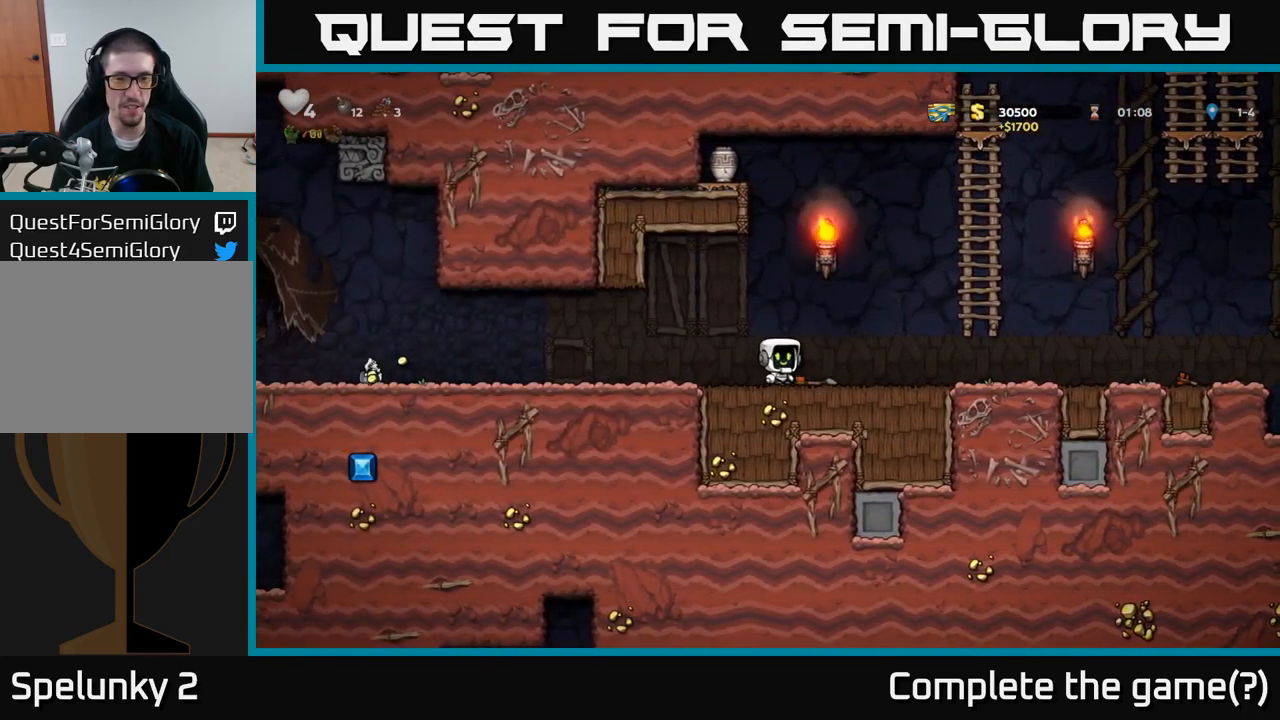
{"dt_ms": 500, "buttons": [], "left_stick": "left", "events": [[66, "left_stick", "down-left"], [133, "X", "down"], [183, "X", "up"], [183, "left_stick", "left"]]}
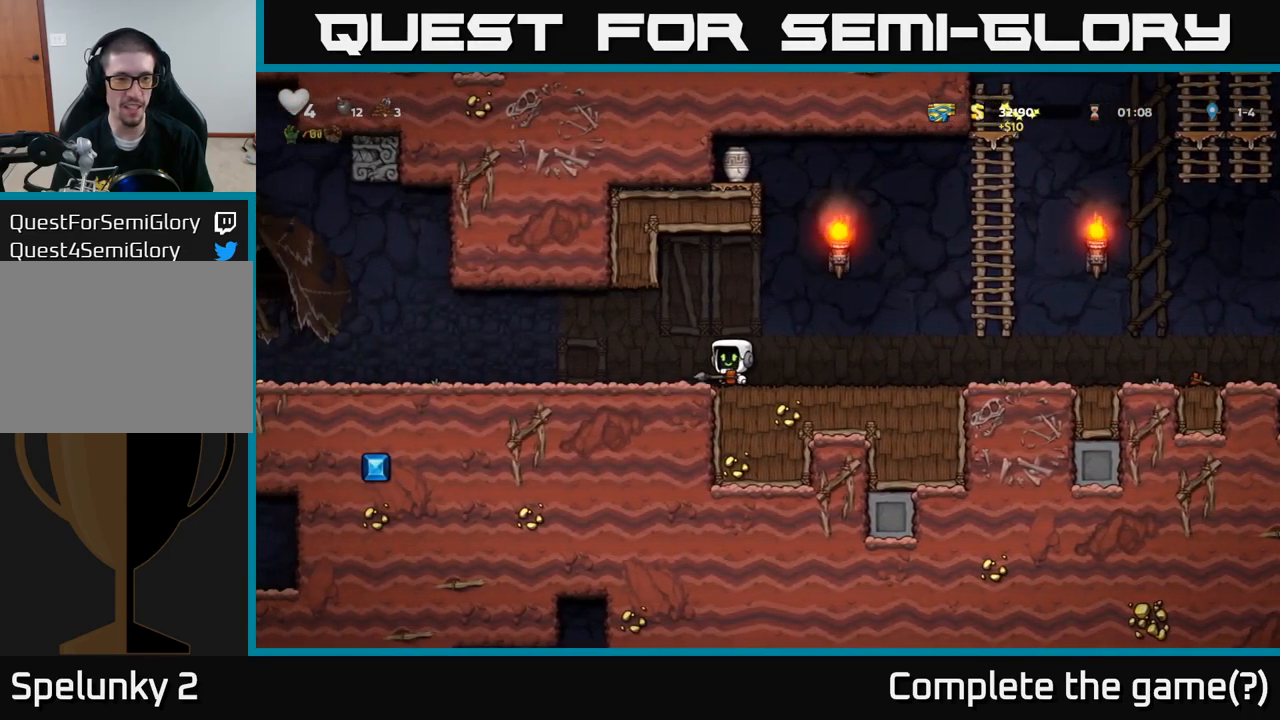
{"dt_ms": 500, "buttons": [], "left_stick": "center", "events": [[100, "left_stick", "center"], [450, "X", "down"], [500, "X", "up"]]}
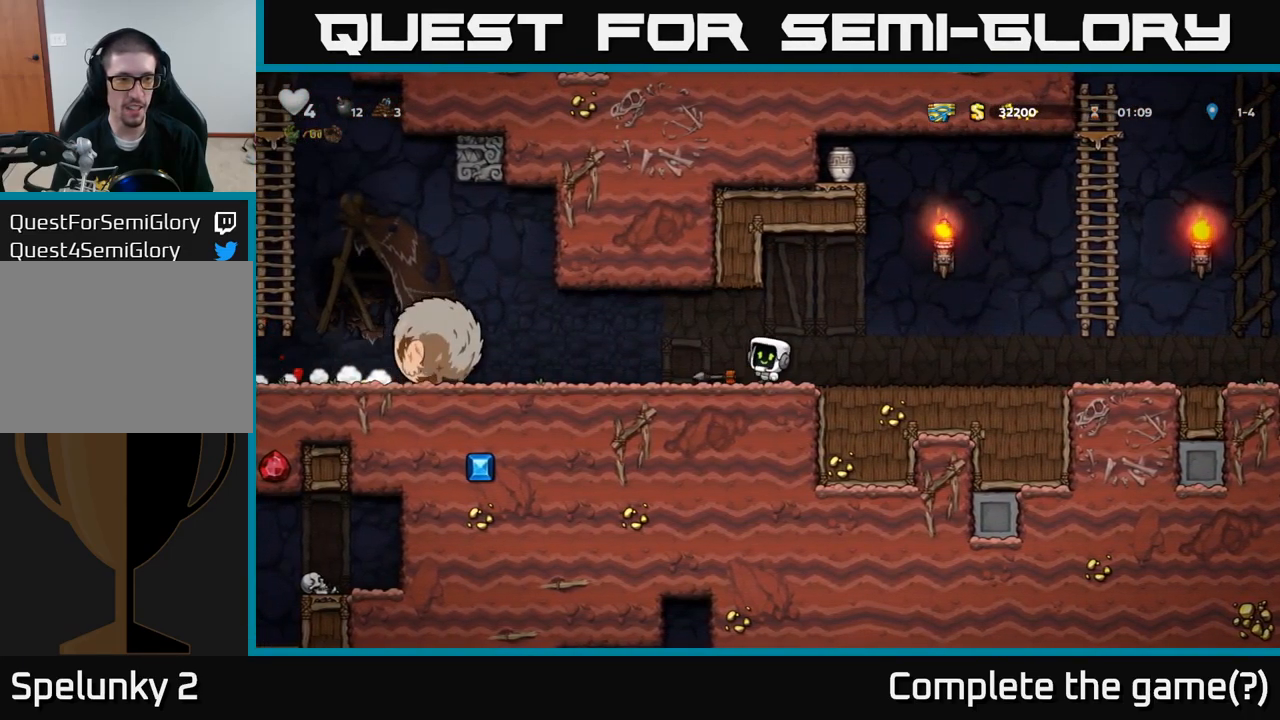
{"dt_ms": 500, "buttons": [], "left_stick": "right", "events": [[66, "left_stick", "right"]]}
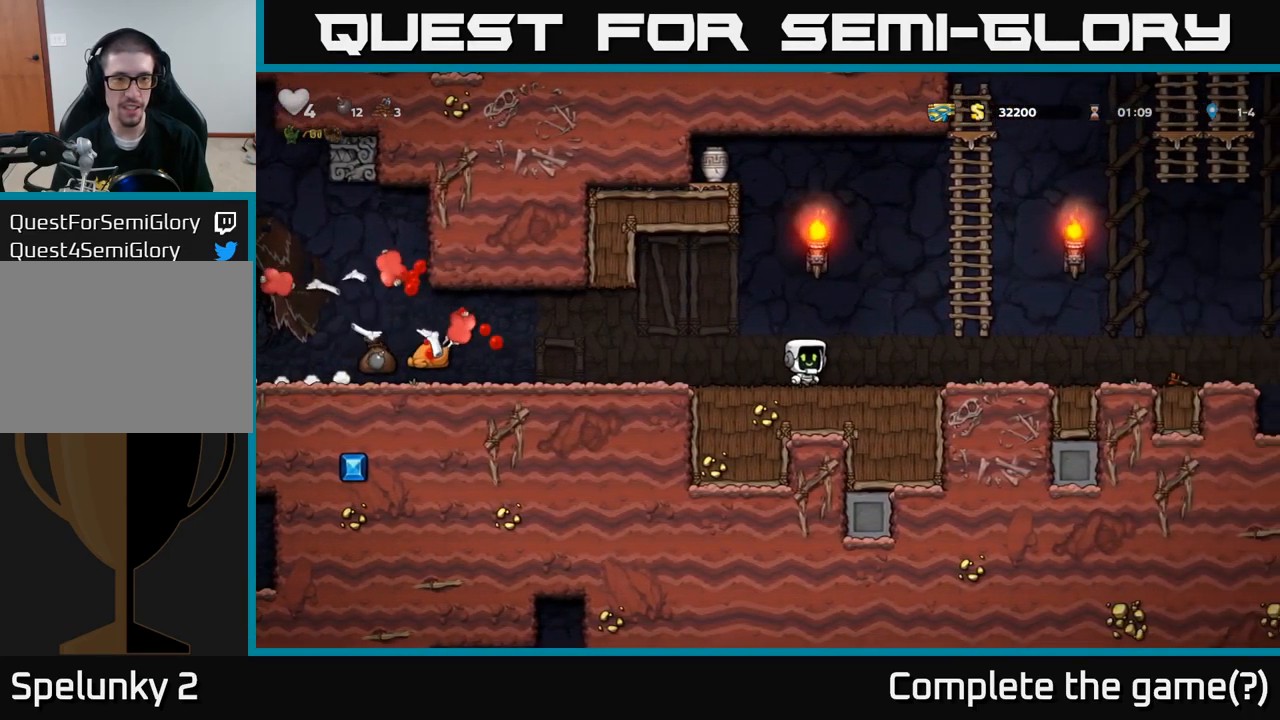
{"dt_ms": 500, "buttons": [], "left_stick": "left", "events": [[150, "left_stick", "left"]]}
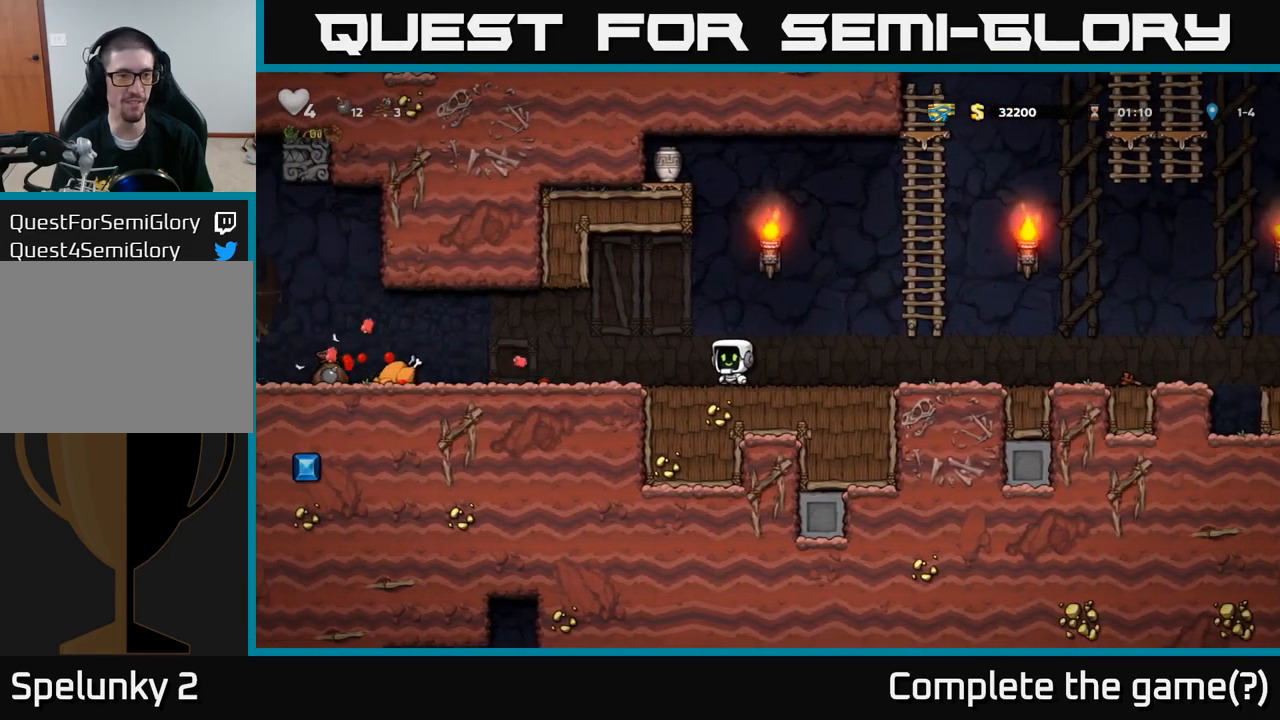
{"dt_ms": 500, "buttons": [], "left_stick": "left", "events": []}
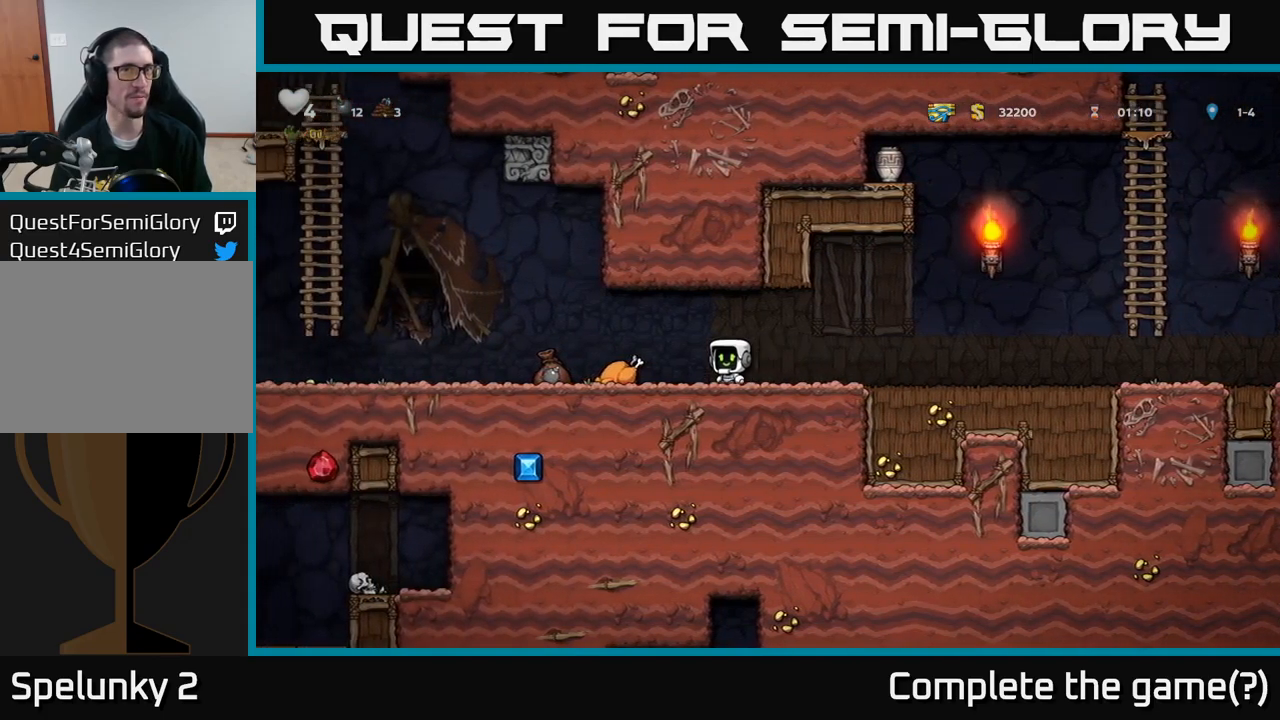
{"dt_ms": 500, "buttons": [], "left_stick": "left", "events": []}
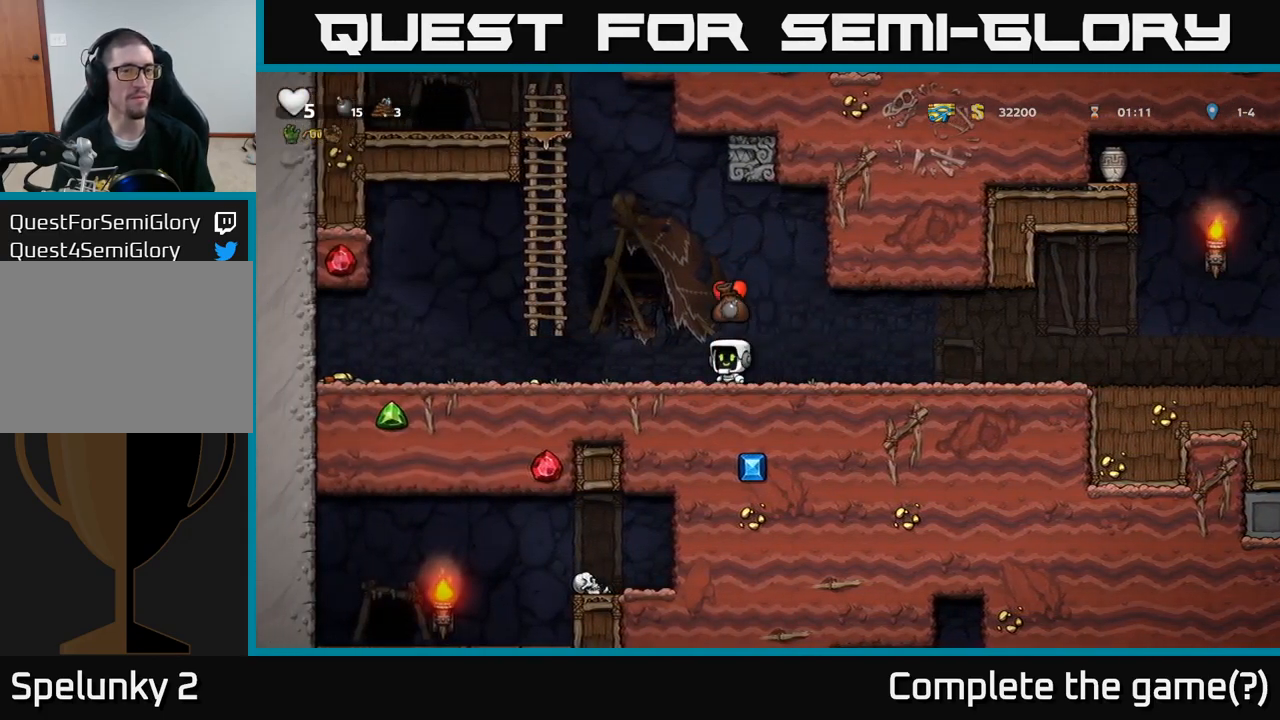
{"dt_ms": 500, "buttons": [], "left_stick": "left", "events": []}
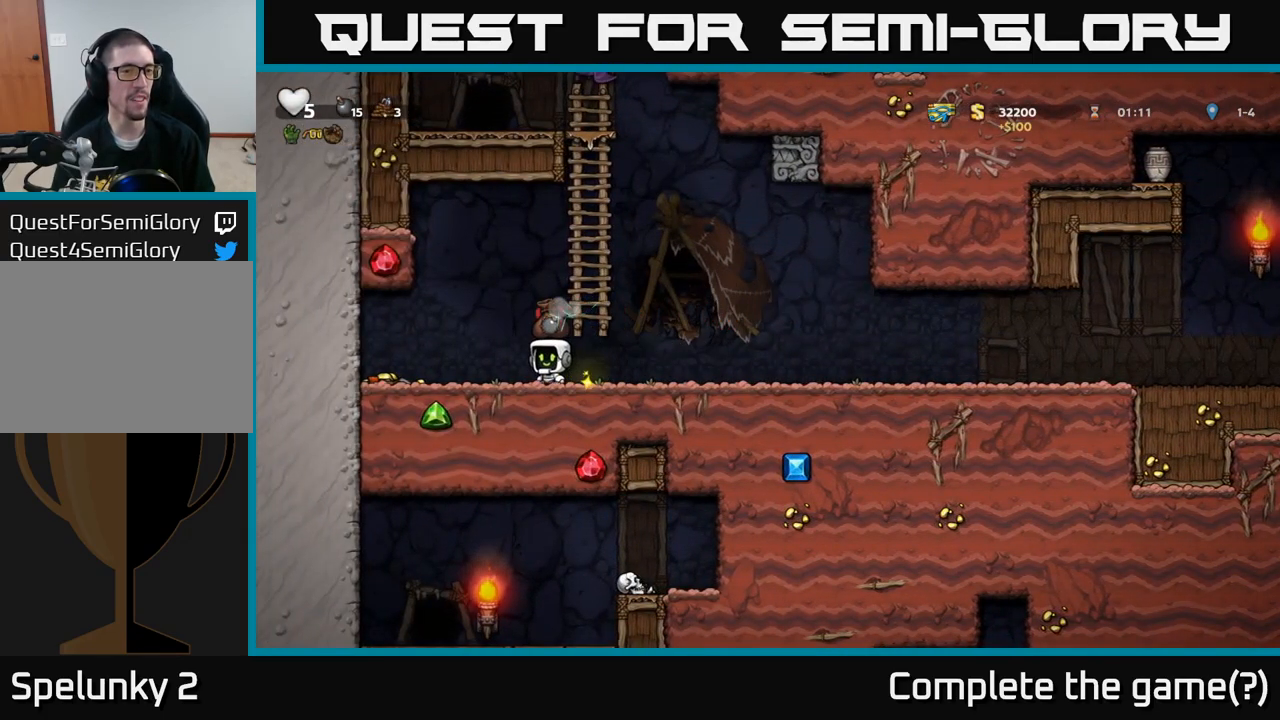
{"dt_ms": 500, "buttons": [], "left_stick": "center", "events": [[500, "left_stick", "center"]]}
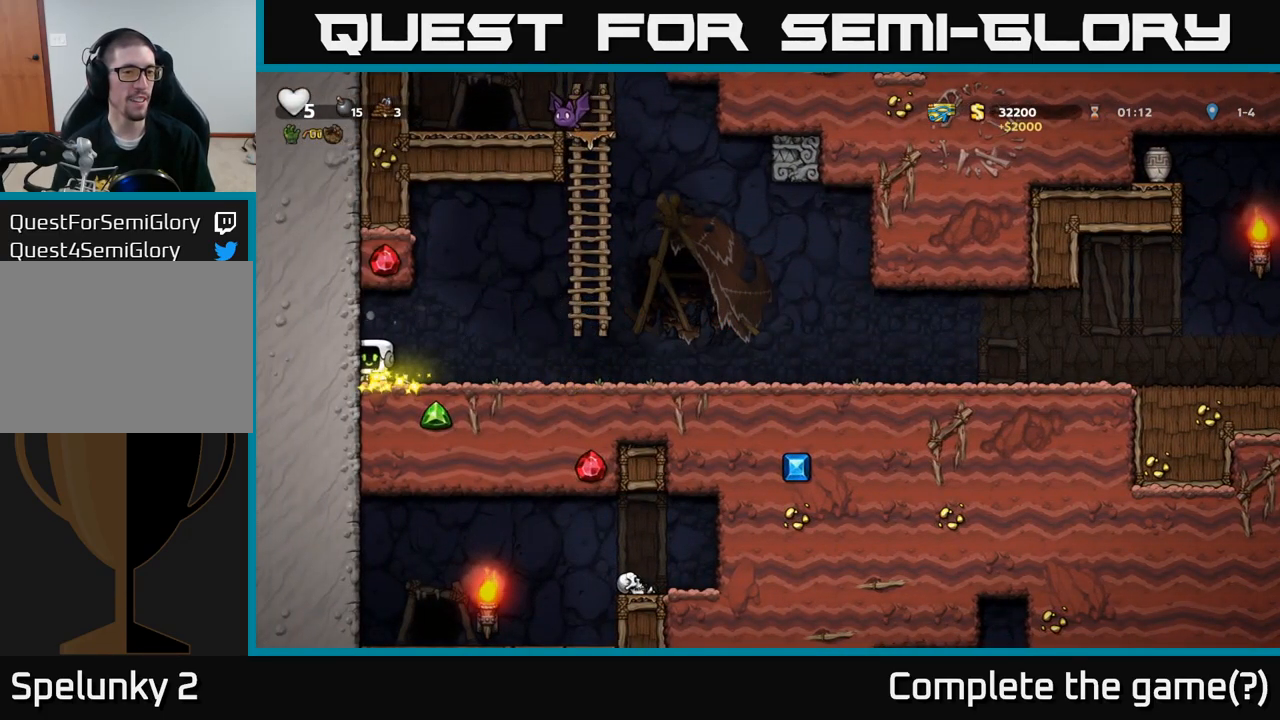
{"dt_ms": 1000, "buttons": [], "left_stick": "center"}
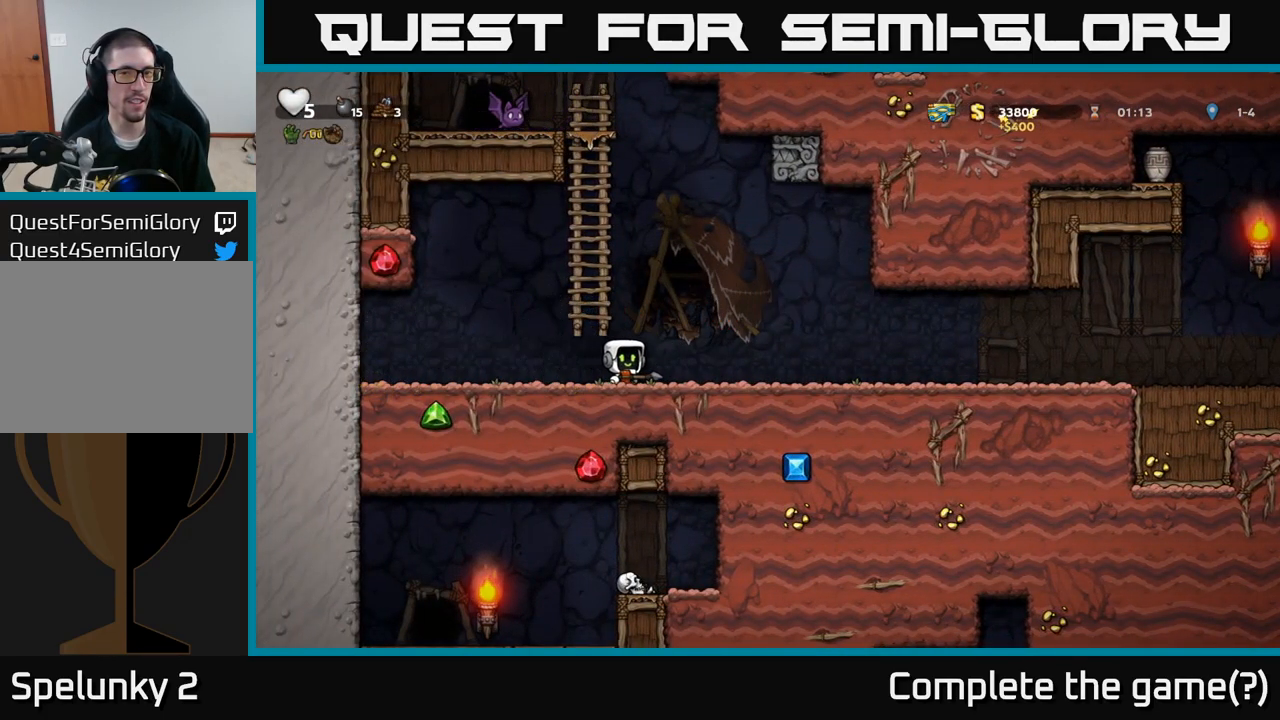
{"dt_ms": 500, "buttons": [], "left_stick": "left", "events": [[483, "left_stick", "left"]]}
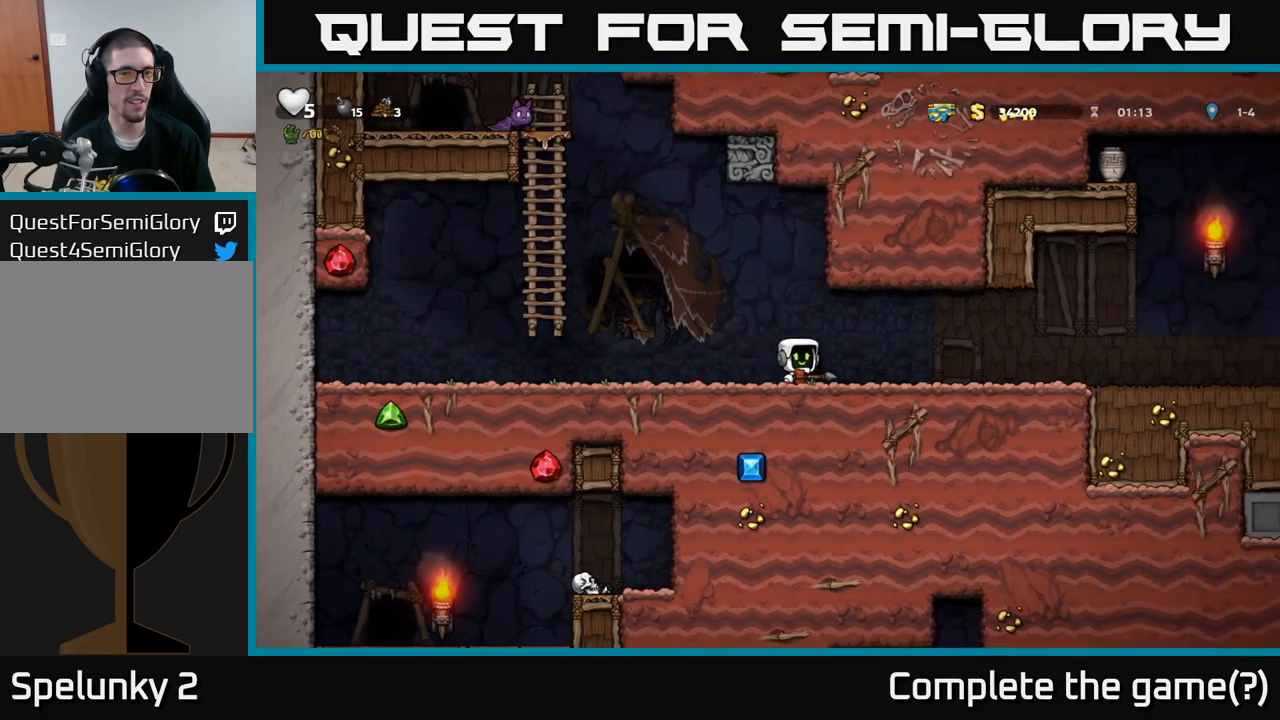
{"dt_ms": 1000, "buttons": [], "left_stick": "up"}
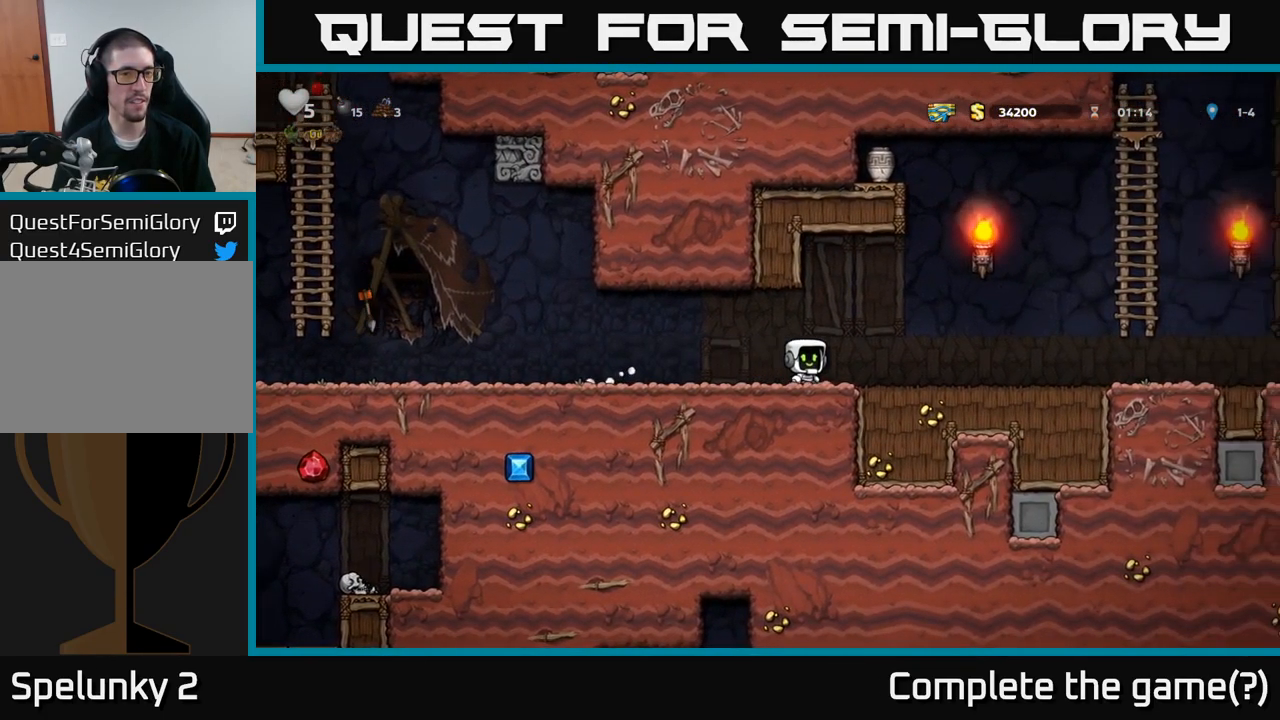
{"dt_ms": 500, "buttons": [], "left_stick": "up", "events": []}
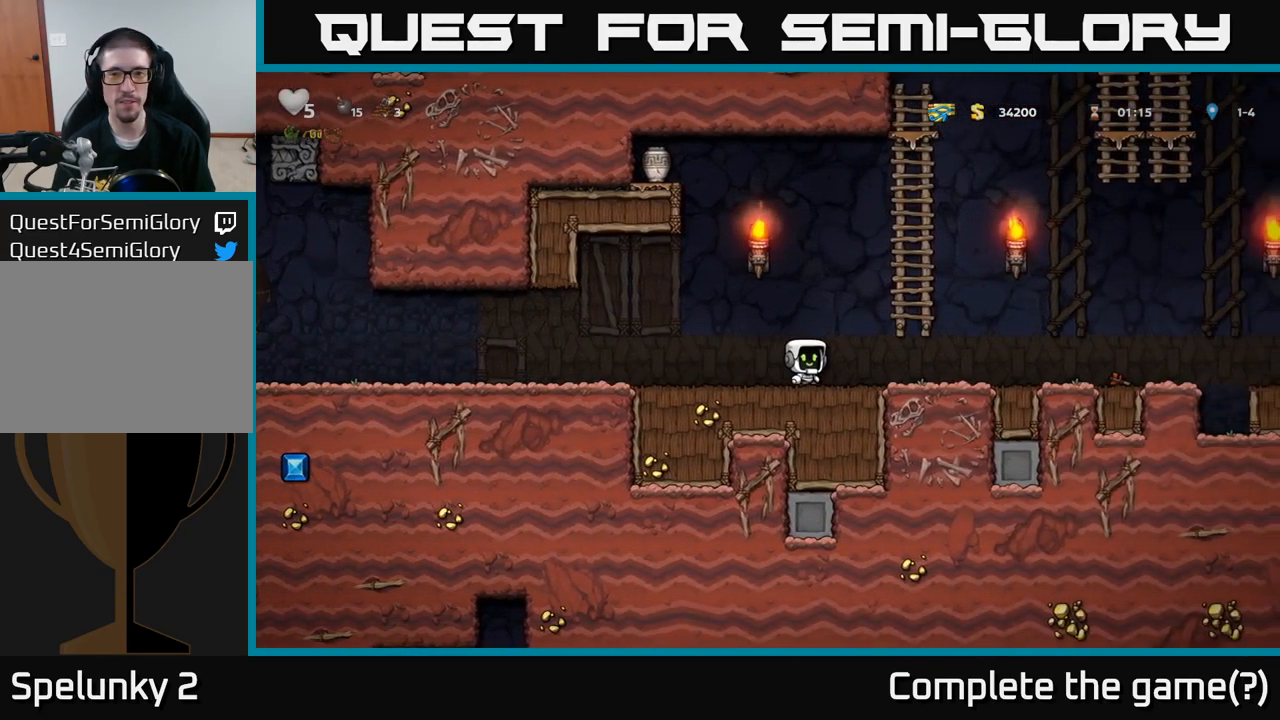
{"dt_ms": 499, "buttons": ["A"], "left_stick": "left", "events": [[67, "A", "down"], [249, "left_stick", "up-left"], [299, "A", "up"], [383, "left_stick", "left"], [466, "A", "down"]]}
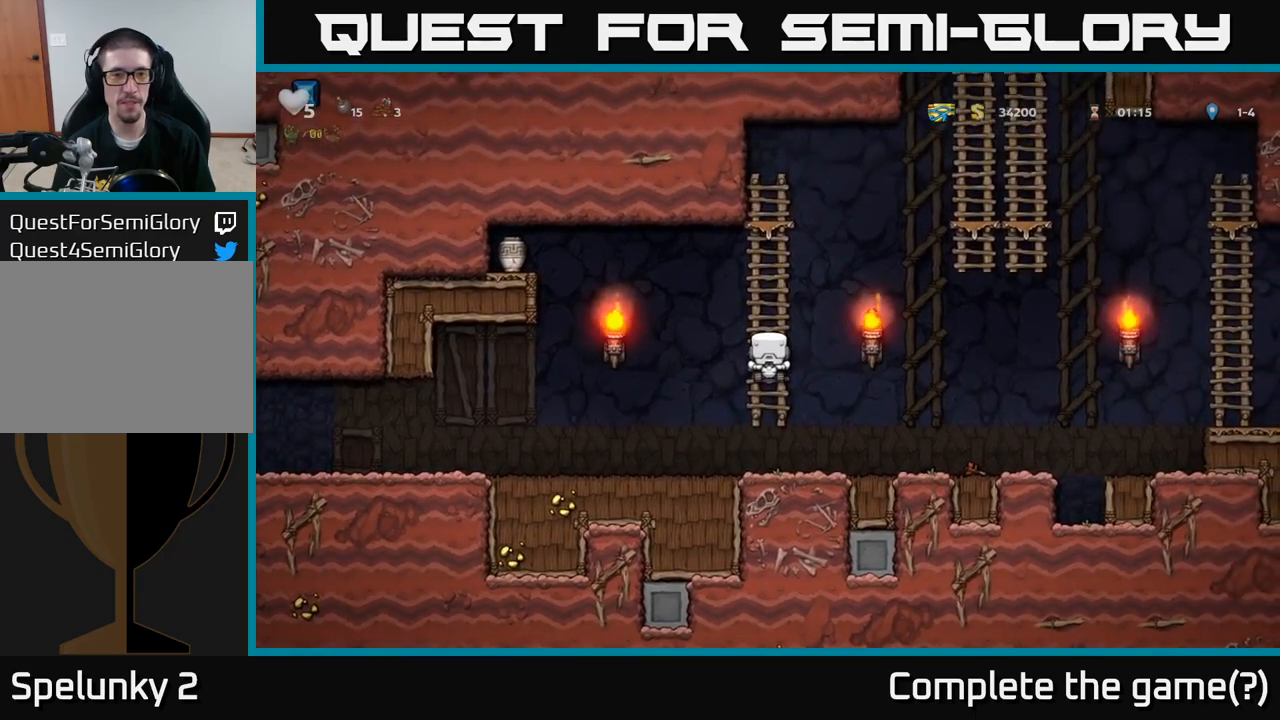
{"dt_ms": 500, "buttons": [], "left_stick": "left", "events": [[500, "A", "up"]]}